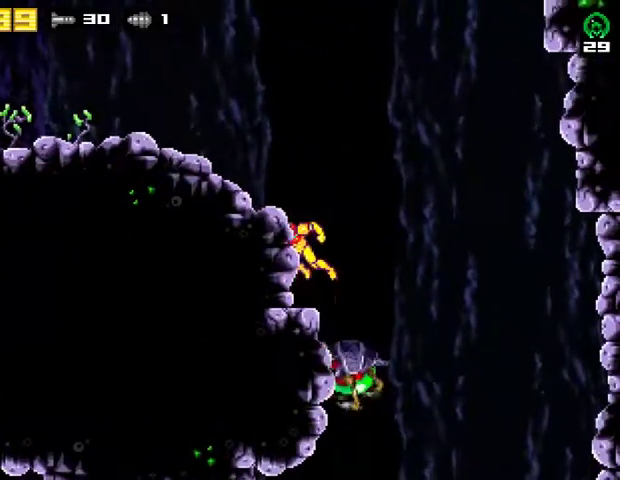
Gameplay with a controller (PlayStation layout); each line is a JSON object with the inputs held at the frame after it. "events" lists button and stick changes between this image and that frame as [ms after this image, input, new state], when the widget could be followed in between. Not read: R1 left_stick.
{"buttons": [], "right_stick": "center", "events": [[300, "DPAD_LEFT", "up"]]}
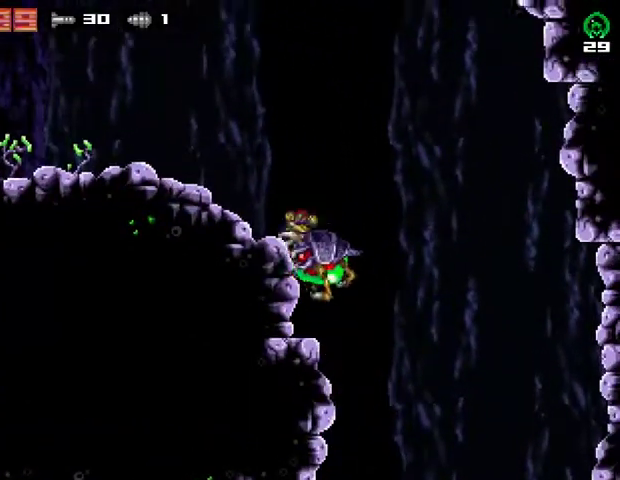
{"buttons": ["SQUARE"], "right_stick": "center", "events": [[433, "SQUARE", "down"]]}
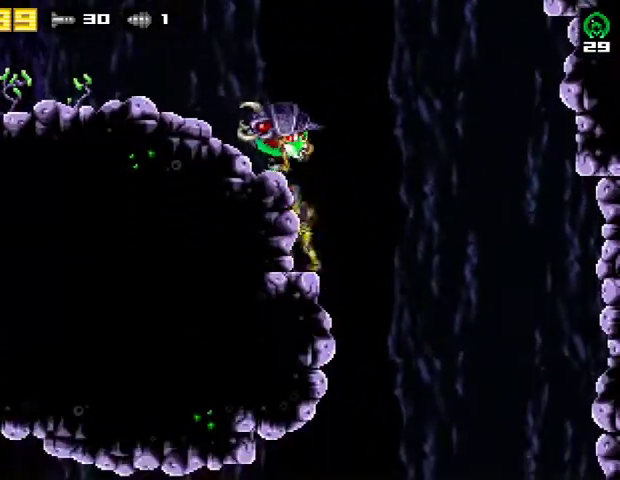
{"buttons": [], "right_stick": "center", "events": [[67, "SQUARE", "up"], [133, "DPAD_DOWN", "down"], [167, "TRIANGLE", "down"], [233, "DPAD_DOWN", "up"], [267, "TRIANGLE", "up"]]}
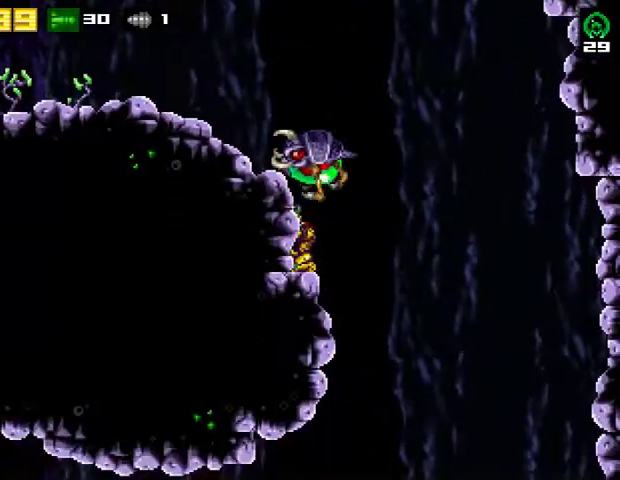
{"buttons": [], "right_stick": "center", "events": [[367, "SQUARE", "down"], [500, "SQUARE", "up"]]}
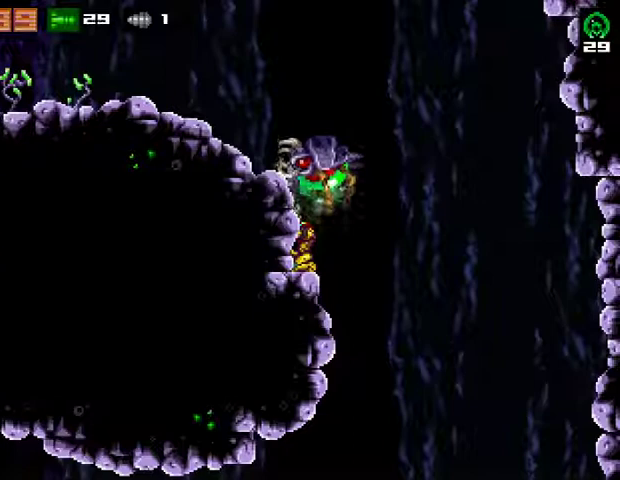
{"buttons": ["SQUARE"], "right_stick": "center", "events": [[233, "DPAD_RIGHT", "down"], [300, "DPAD_RIGHT", "up"], [400, "SQUARE", "down"]]}
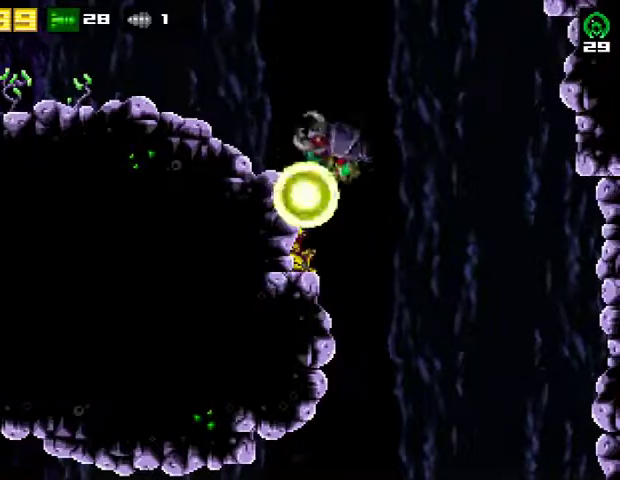
{"buttons": [], "right_stick": "center", "events": [[67, "SQUARE", "up"], [367, "SQUARE", "down"], [500, "SQUARE", "up"]]}
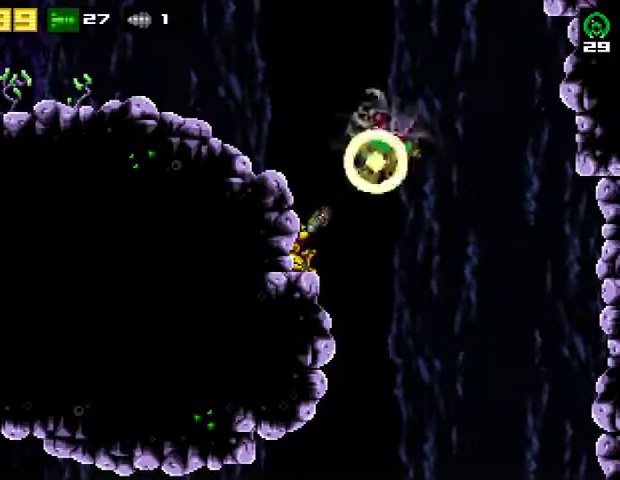
{"buttons": ["SQUARE"], "right_stick": "center", "events": [[400, "SQUARE", "down"]]}
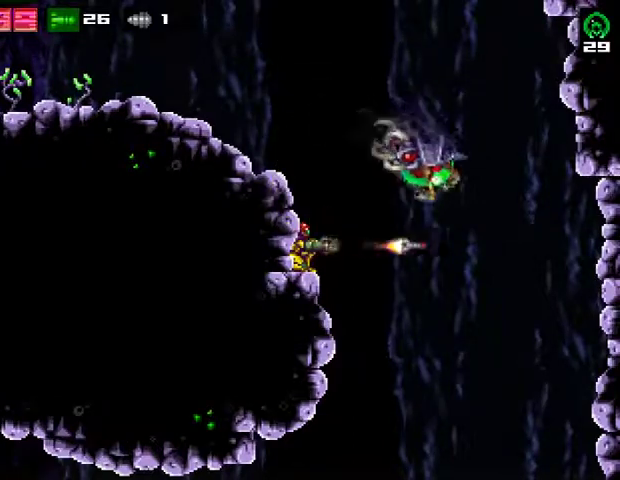
{"buttons": ["TRIANGLE"], "right_stick": "center", "events": [[33, "SQUARE", "up"], [400, "TRIANGLE", "down"]]}
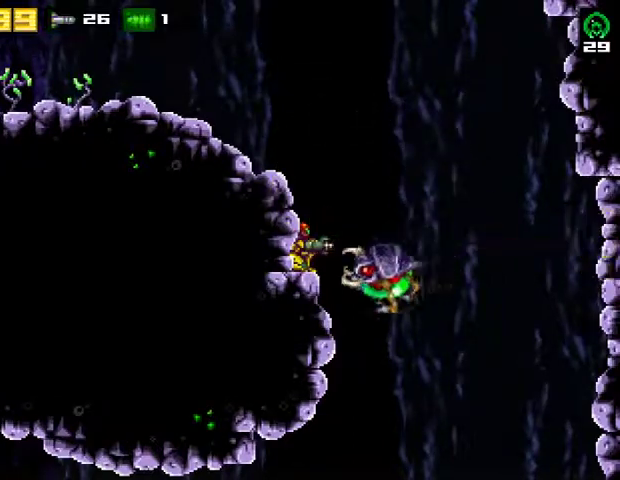
{"buttons": [], "right_stick": "center", "events": [[33, "TRIANGLE", "up"]]}
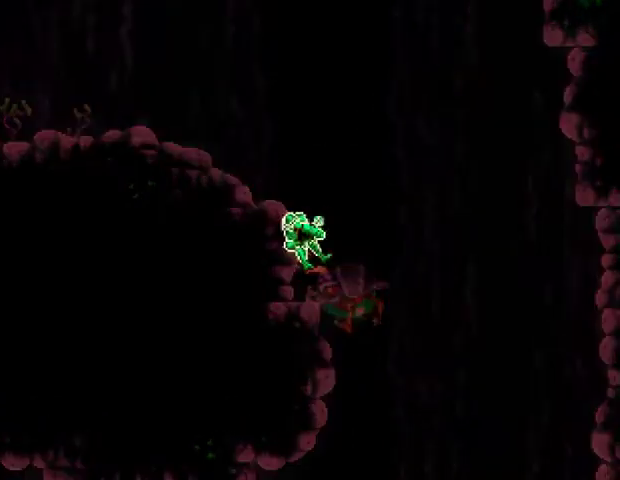
{"buttons": [], "right_stick": "center", "events": []}
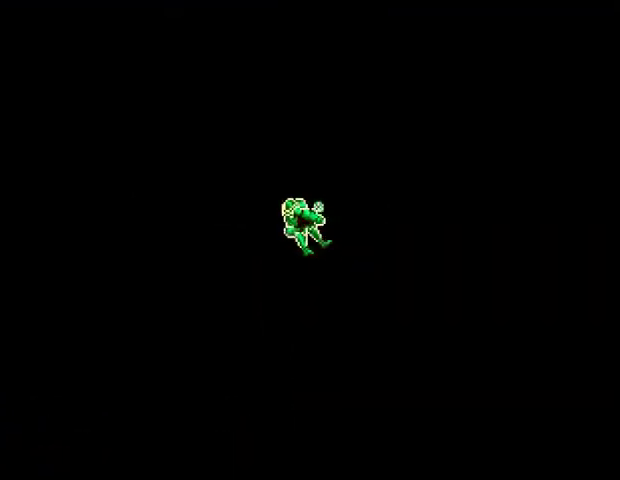
{"buttons": [], "right_stick": "center", "events": []}
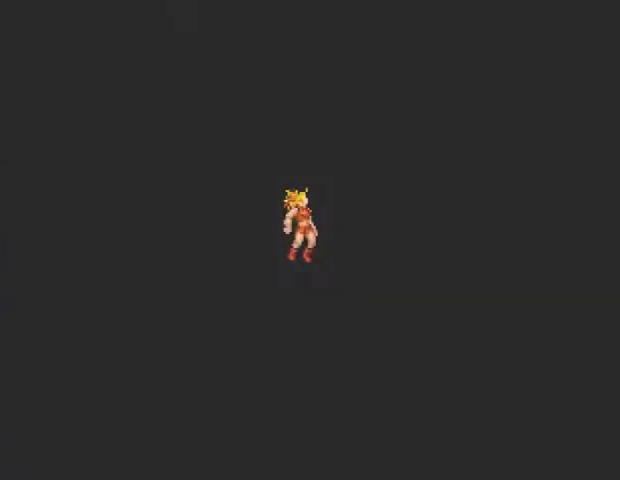
{"buttons": [], "right_stick": "center", "events": []}
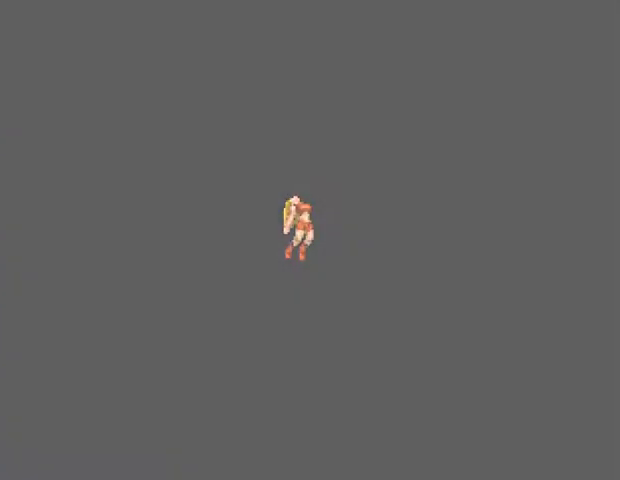
{"buttons": [], "right_stick": "center", "events": []}
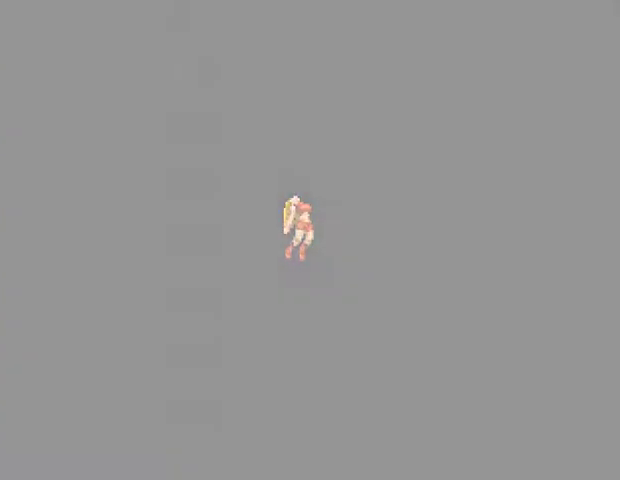
{"buttons": [], "right_stick": "center", "events": []}
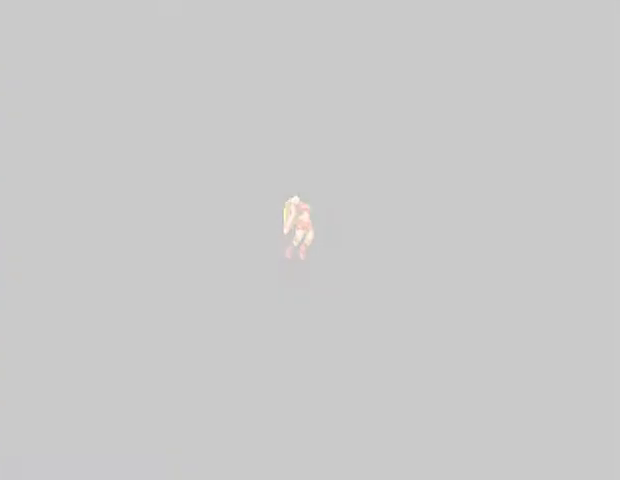
{"buttons": [], "right_stick": "center", "events": []}
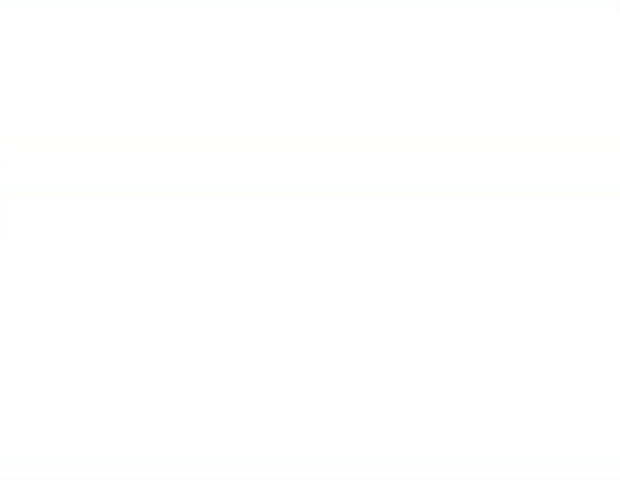
{"buttons": [], "right_stick": "center", "events": []}
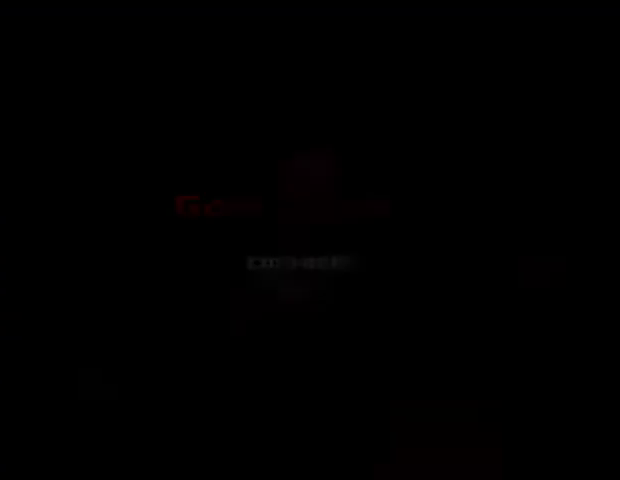
{"buttons": [], "right_stick": "center", "events": [[67, "CROSS", "down"], [267, "CROSS", "up"]]}
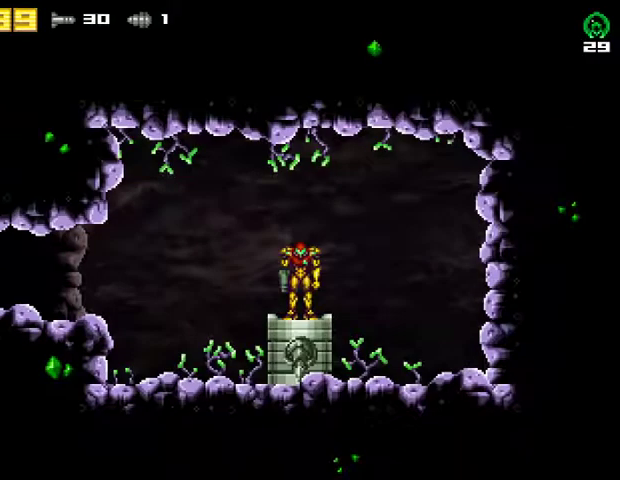
{"buttons": [], "right_stick": "center", "events": []}
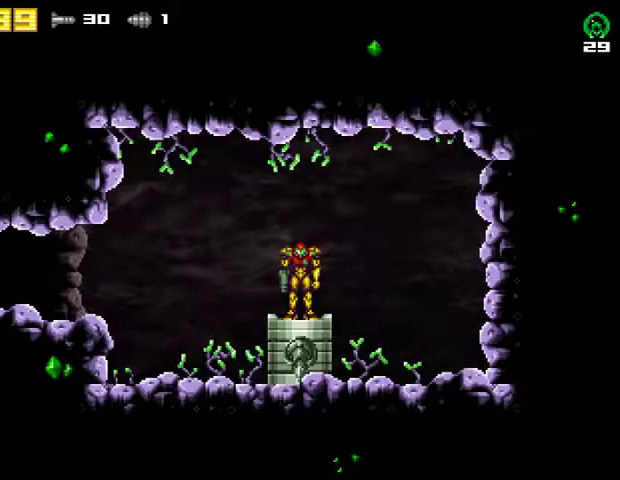
{"buttons": ["DPAD_LEFT"], "right_stick": "center", "events": [[100, "DPAD_LEFT", "down"]]}
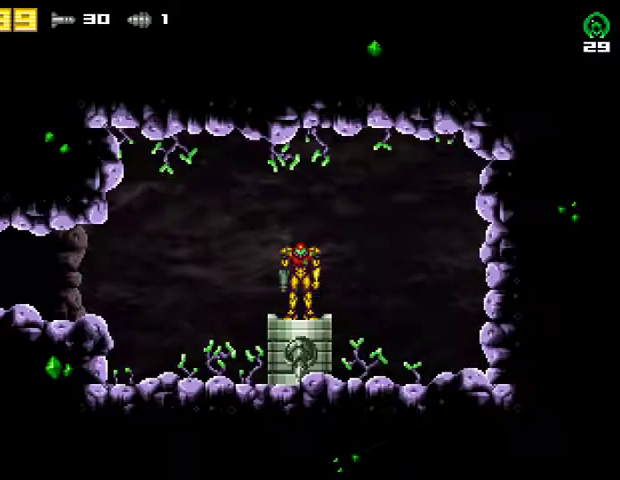
{"buttons": ["DPAD_LEFT"], "right_stick": "center", "events": []}
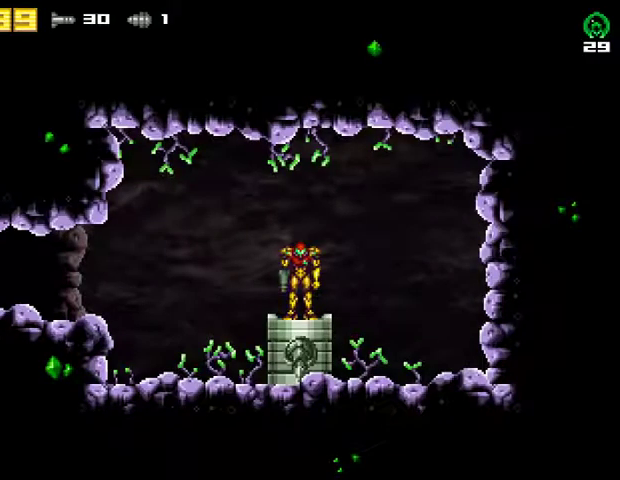
{"buttons": ["DPAD_LEFT"], "right_stick": "center", "events": []}
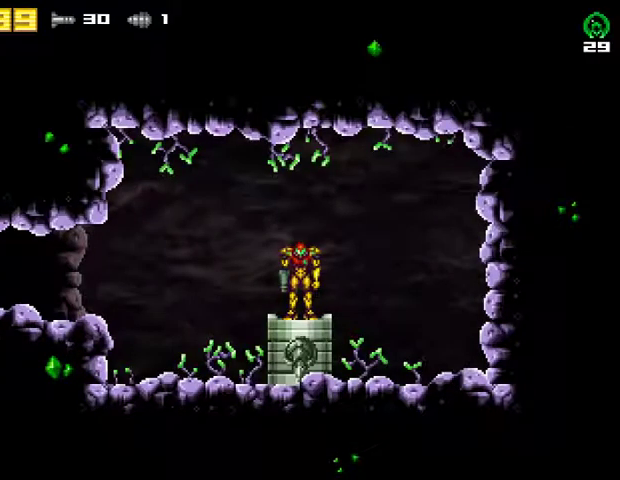
{"buttons": ["DPAD_LEFT"], "right_stick": "center", "events": []}
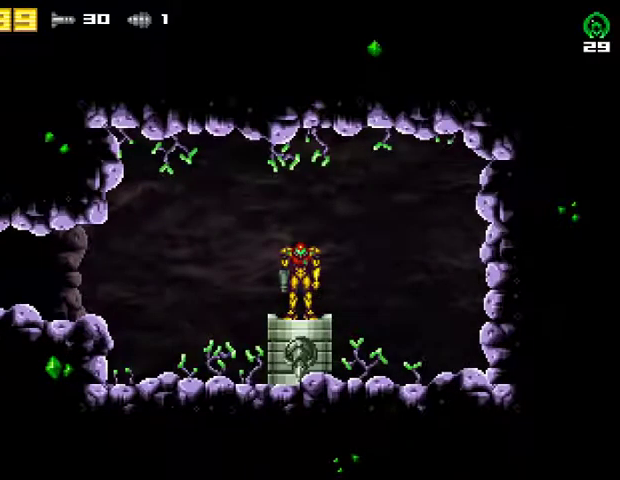
{"buttons": ["DPAD_LEFT"], "right_stick": "center", "events": []}
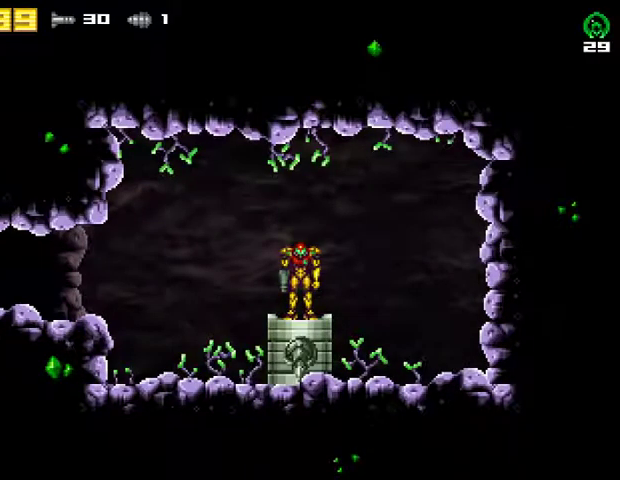
{"buttons": ["DPAD_LEFT"], "right_stick": "center", "events": []}
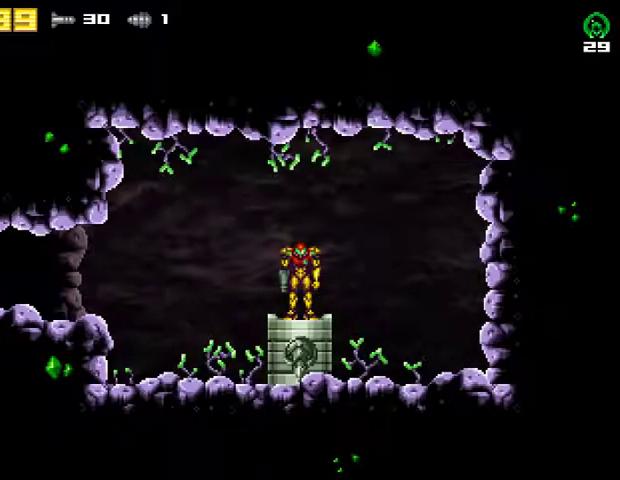
{"buttons": ["DPAD_LEFT"], "right_stick": "center", "events": []}
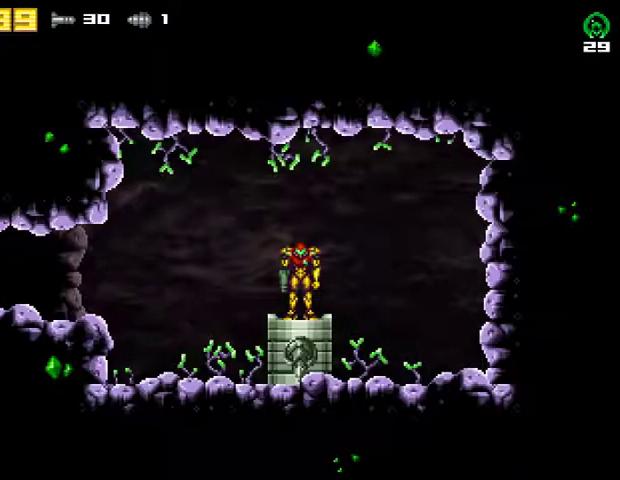
{"buttons": ["DPAD_LEFT"], "right_stick": "center", "events": []}
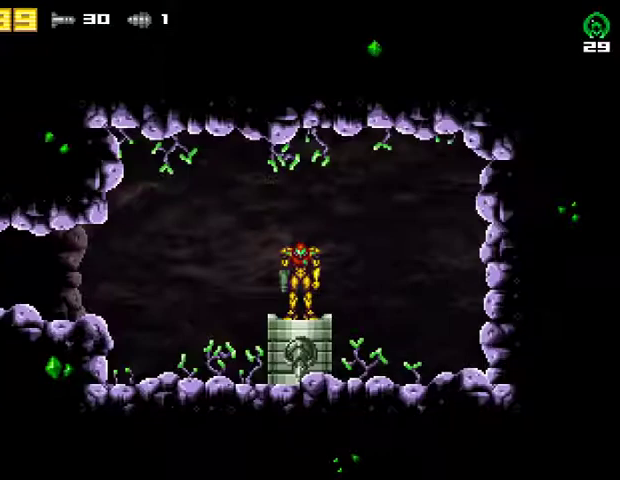
{"buttons": ["DPAD_LEFT"], "right_stick": "center", "events": []}
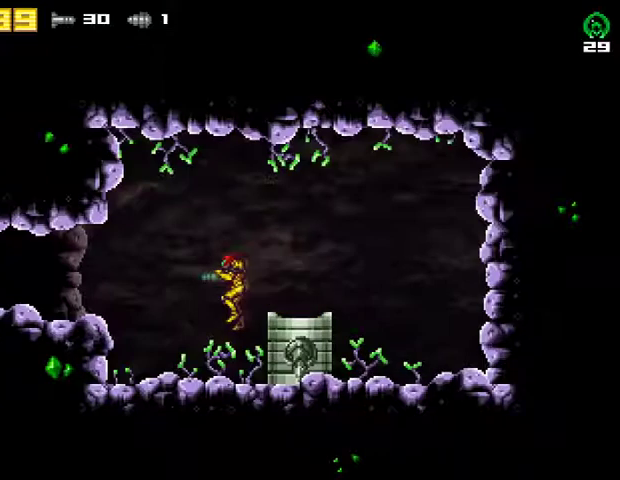
{"buttons": ["DPAD_LEFT"], "right_stick": "center", "events": [[233, "CROSS", "down"], [300, "R2", "down"], [367, "CROSS", "up"], [500, "R2", "up"]]}
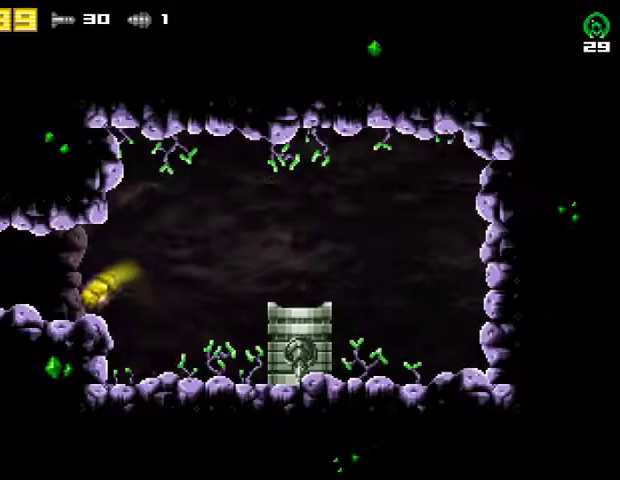
{"buttons": ["DPAD_LEFT"], "right_stick": "center", "events": []}
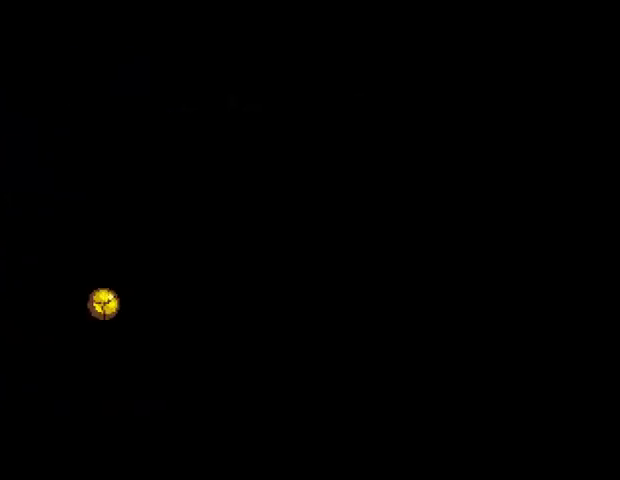
{"buttons": ["DPAD_LEFT"], "right_stick": "center", "events": []}